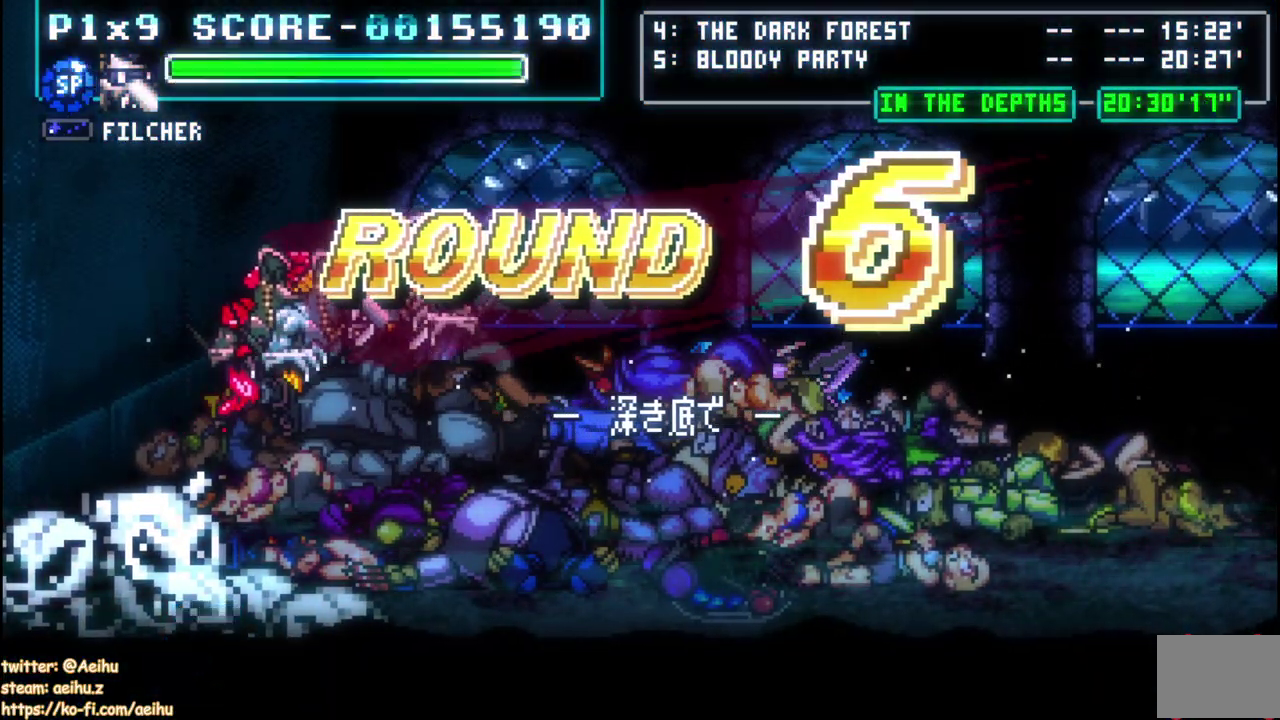
Gameplay with a controller (PlayStation layout); each line is a JSON object with the inputs held at the frame after it. "events" lists button and stick changes between this image and that frame as [ms after this image, input, new state], when the widget could be followed in between. Not read: R3 right_stick.
{"buttons": ["SQUARE"], "left_stick": "center", "events": [[117, "SQUARE", "up"], [150, "DPAD_LEFT", "up"], [167, "SQUARE", "down"], [267, "SQUARE", "up"], [333, "SQUARE", "down"], [433, "SQUARE", "up"], [483, "SQUARE", "down"]]}
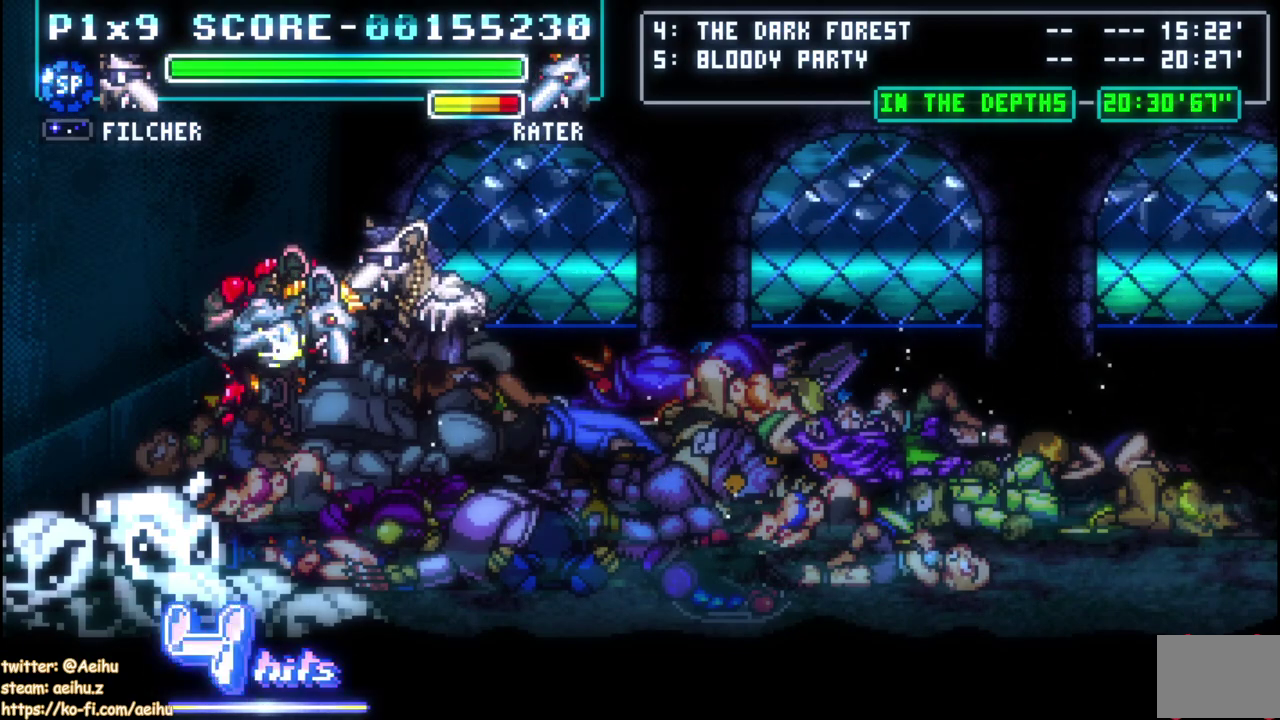
{"buttons": ["SQUARE"], "left_stick": "center", "events": [[100, "SQUARE", "up"], [150, "SQUARE", "down"], [250, "SQUARE", "up"], [317, "SQUARE", "down"], [417, "SQUARE", "up"], [467, "SQUARE", "down"]]}
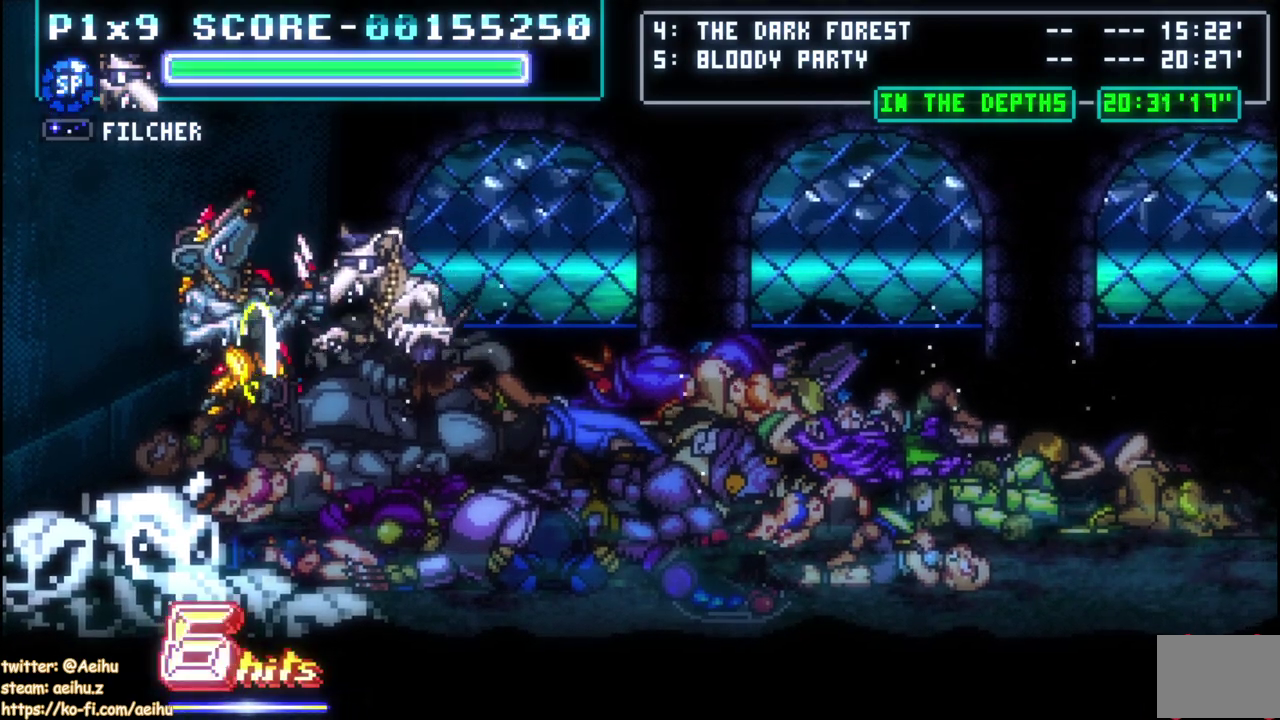
{"buttons": ["SQUARE"], "left_stick": "center", "events": [[233, "SQUARE", "up"], [283, "SQUARE", "down"], [383, "SQUARE", "up"], [450, "SQUARE", "down"]]}
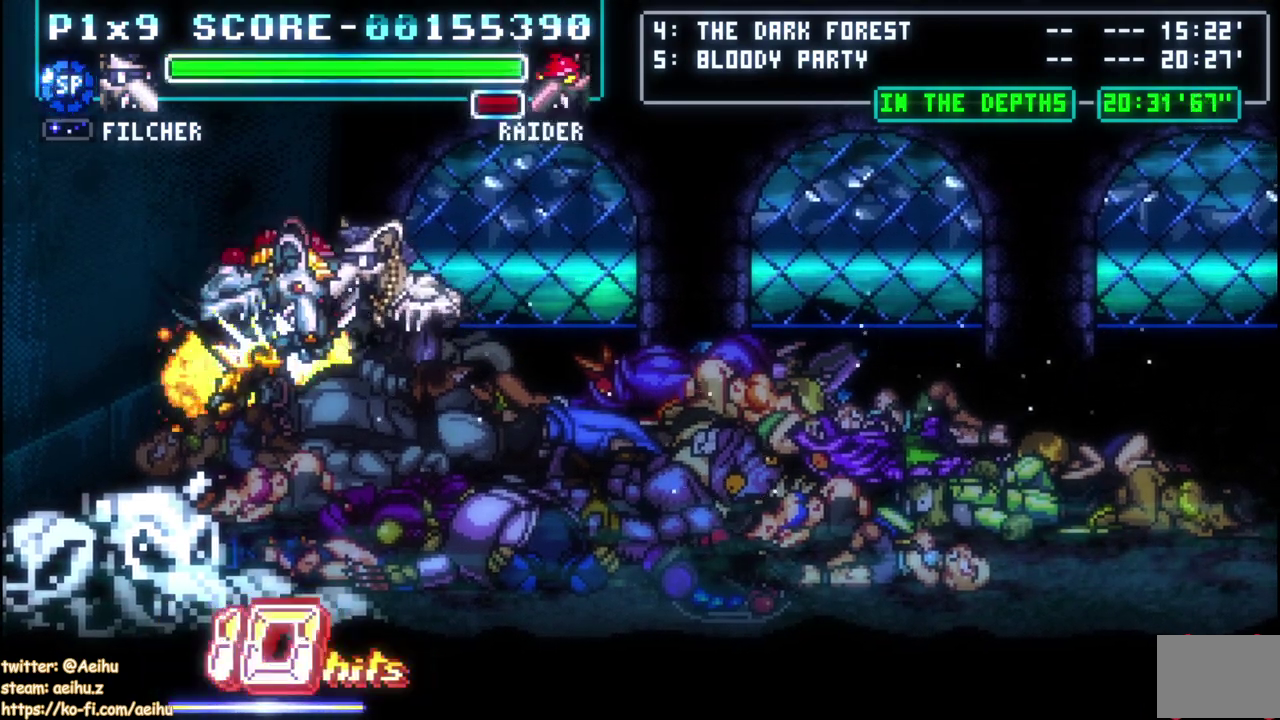
{"buttons": ["SQUARE"], "left_stick": "center", "events": [[50, "SQUARE", "up"], [117, "SQUARE", "down"], [217, "SQUARE", "up"], [267, "SQUARE", "down"], [383, "SQUARE", "up"], [433, "SQUARE", "down"]]}
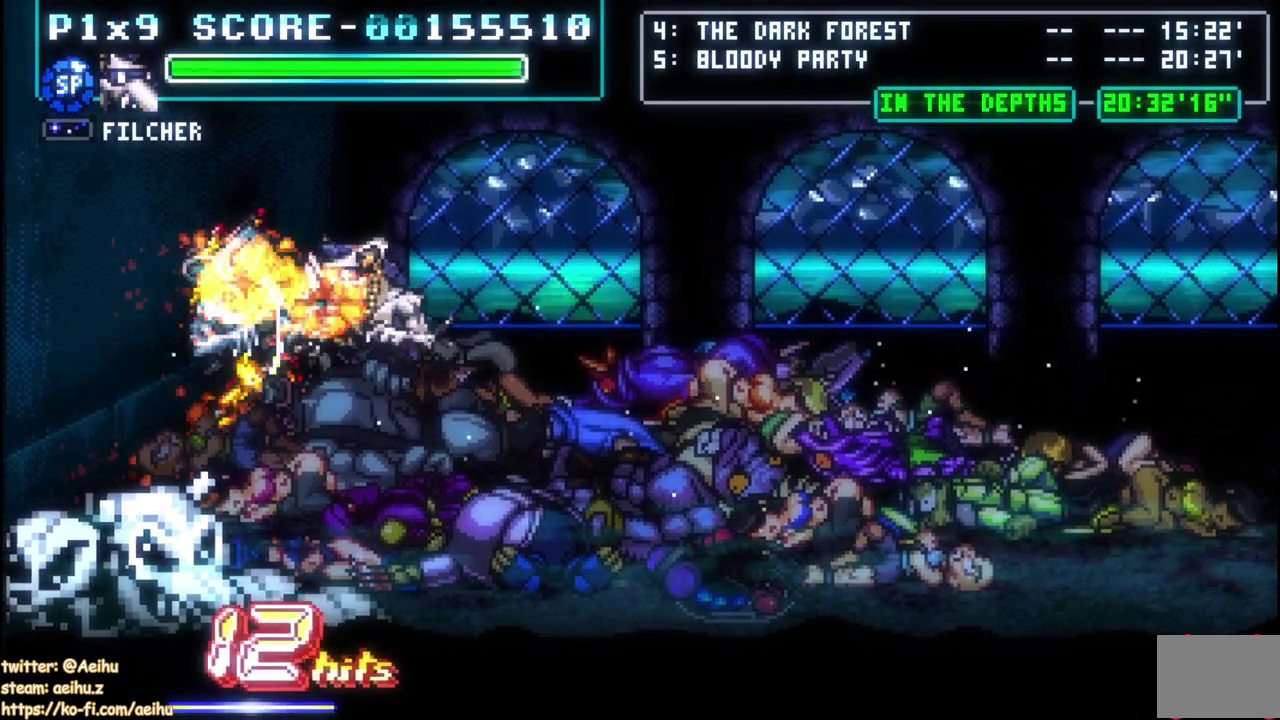
{"buttons": ["SQUARE"], "left_stick": "center", "events": [[200, "SQUARE", "up"], [250, "SQUARE", "down"], [367, "SQUARE", "up"], [433, "SQUARE", "down"]]}
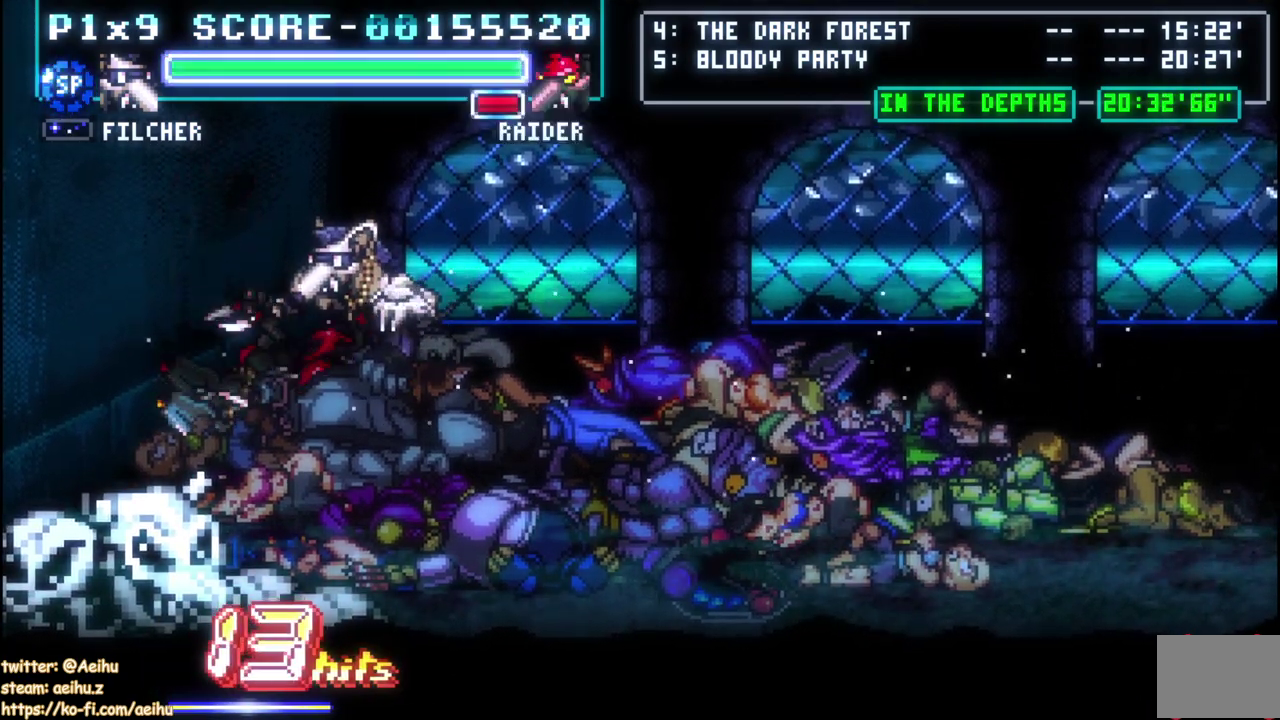
{"buttons": [], "left_stick": "center", "events": [[50, "SQUARE", "up"], [100, "SQUARE", "down"], [233, "SQUARE", "up"]]}
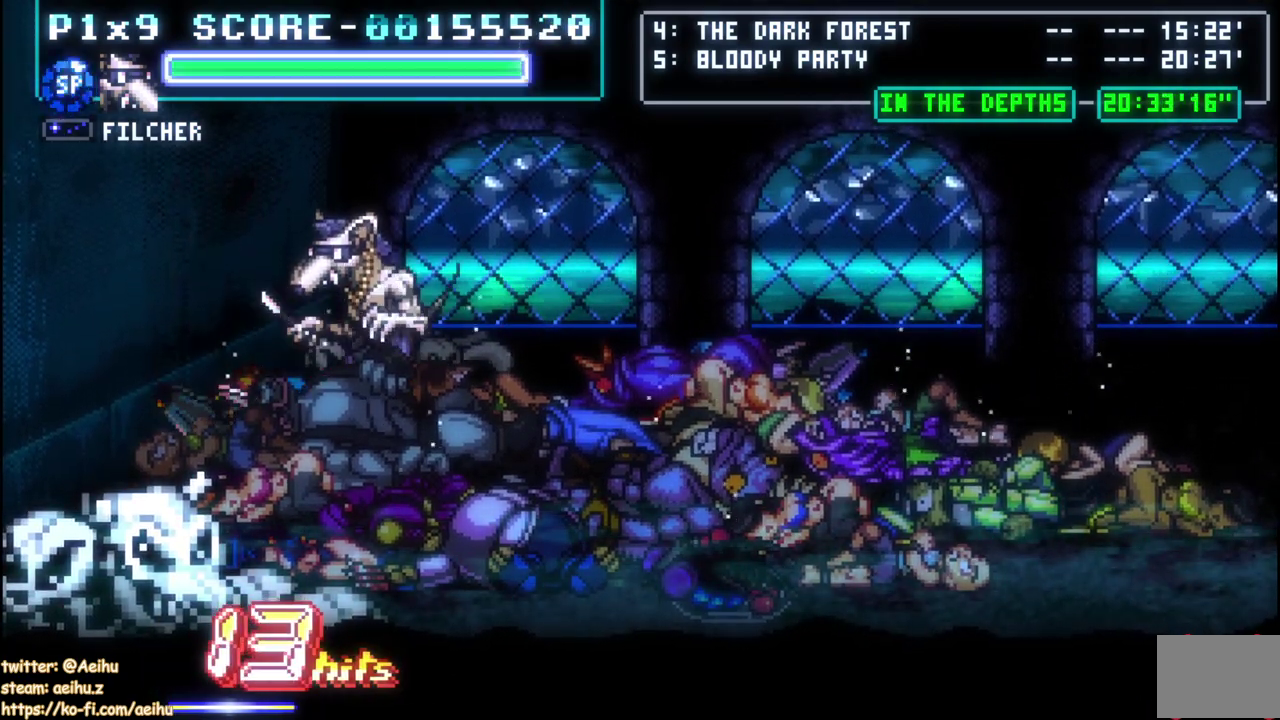
{"buttons": [], "left_stick": "center", "events": []}
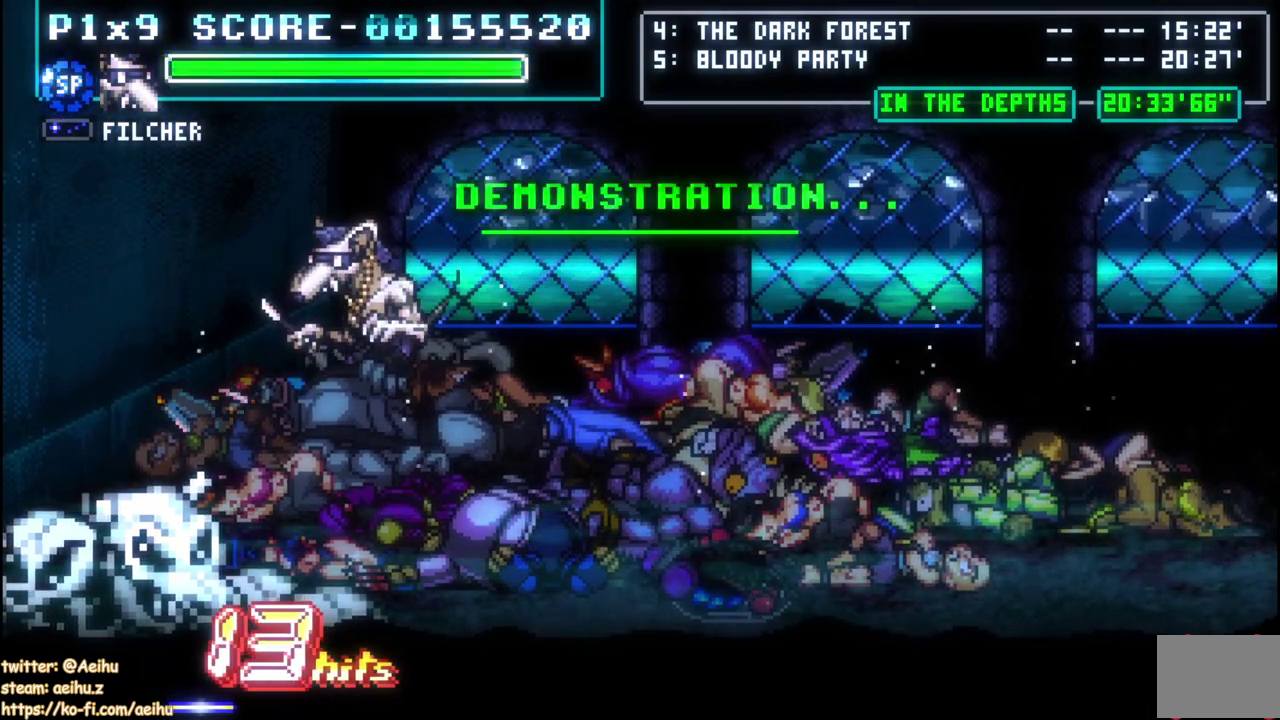
{"buttons": ["START"], "left_stick": "center", "events": [[500, "START", "down"]]}
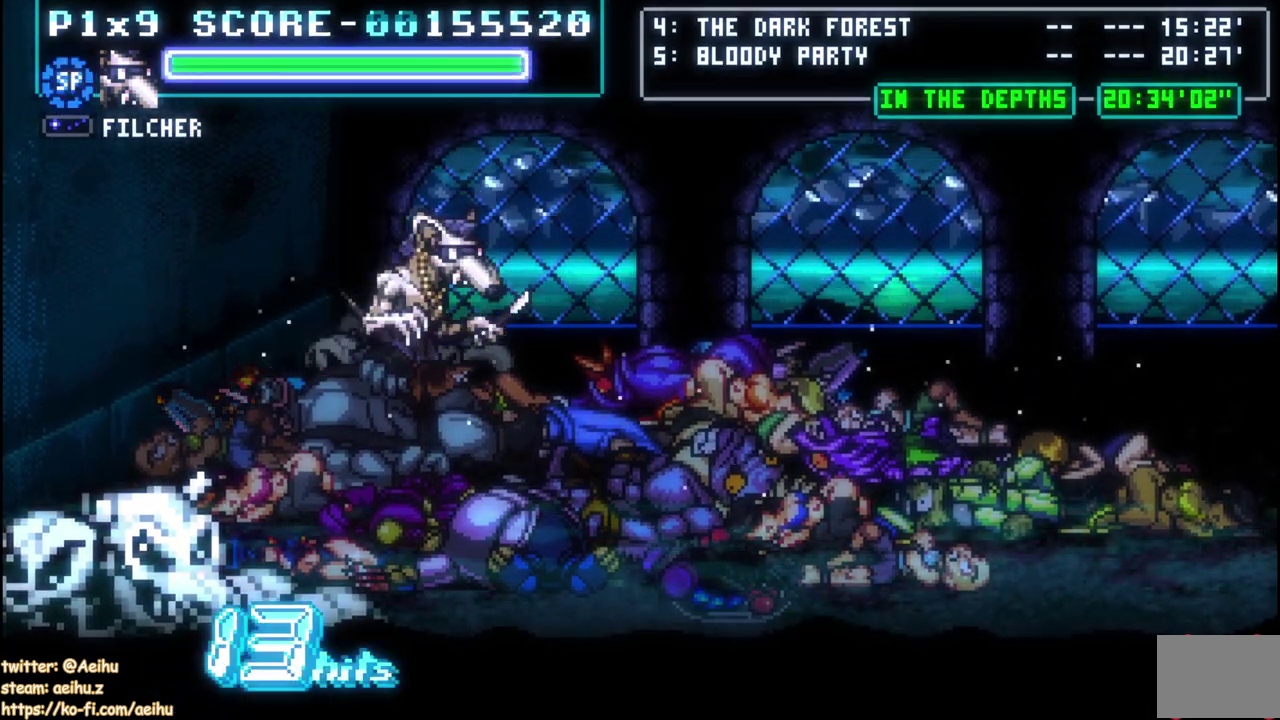
{"buttons": ["START"], "left_stick": "center", "events": [[133, "START", "up"], [483, "START", "down"]]}
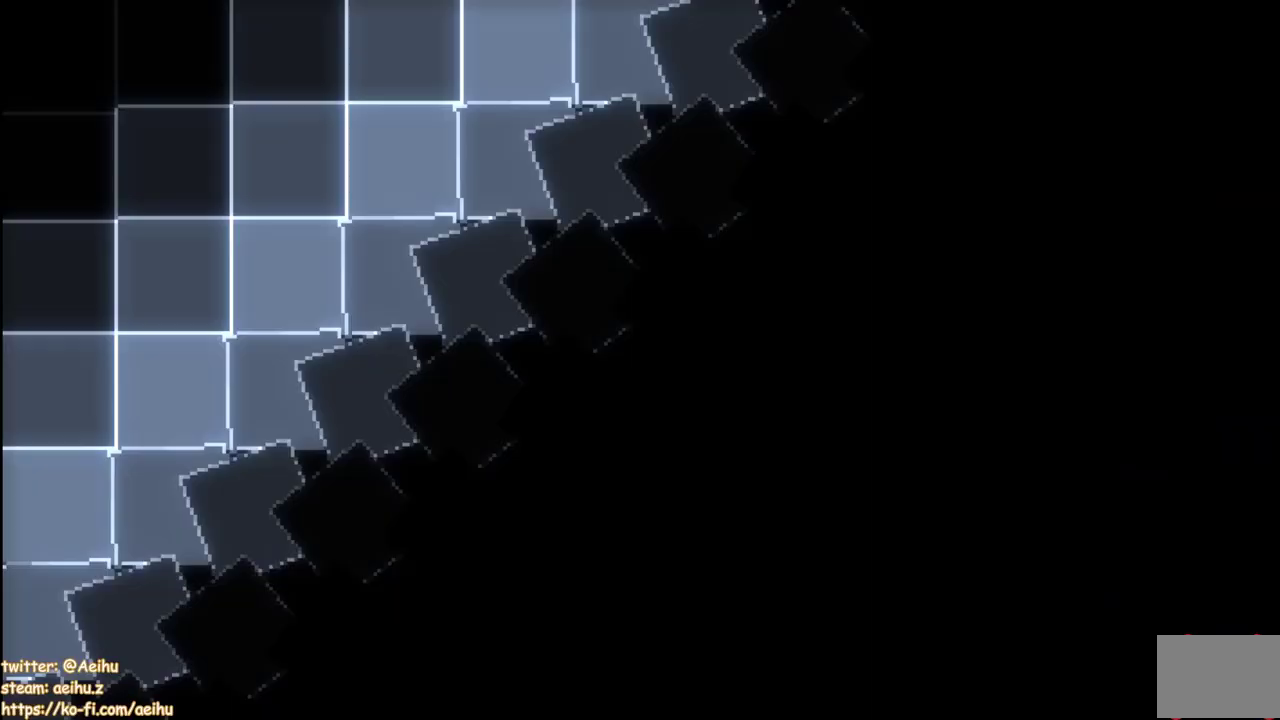
{"buttons": ["CROSS", "SQUARE", "DPAD_RIGHT"], "left_stick": "center", "events": [[83, "DPAD_RIGHT", "down"], [100, "START", "up"], [283, "CROSS", "down"], [367, "SQUARE", "down"]]}
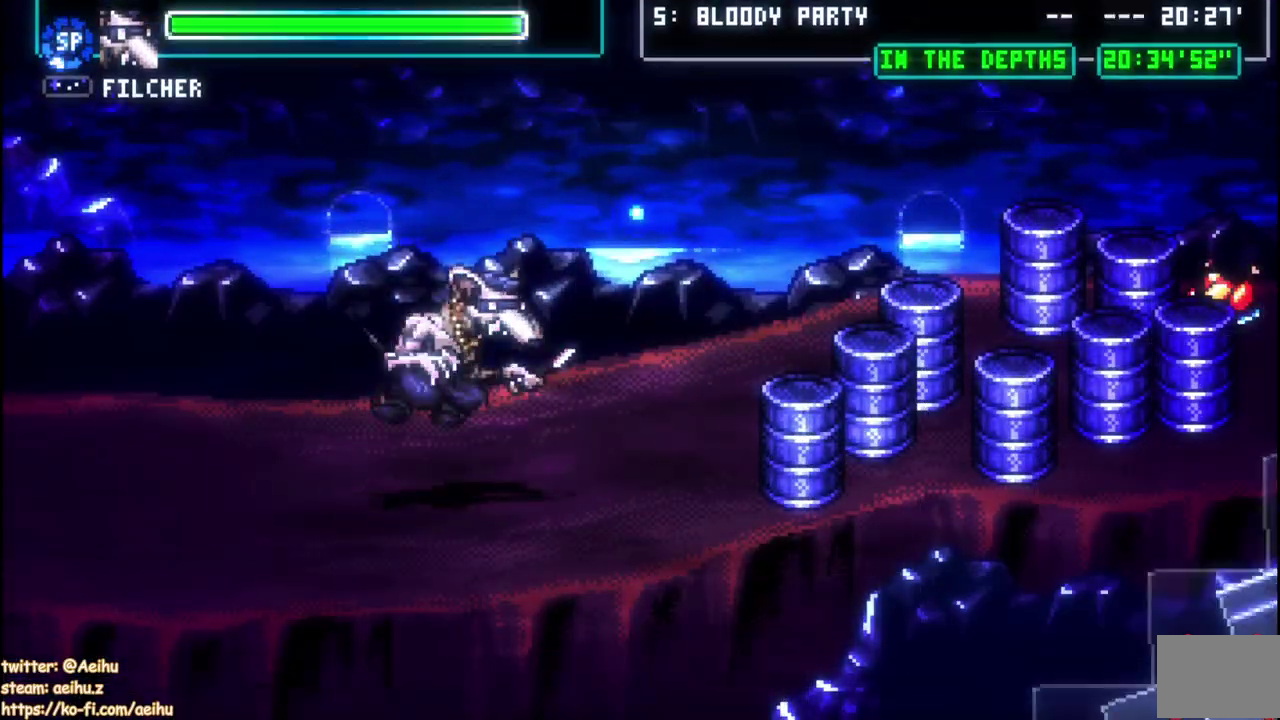
{"buttons": ["DPAD_RIGHT"], "left_stick": "center", "events": [[383, "SQUARE", "up"], [400, "CROSS", "up"]]}
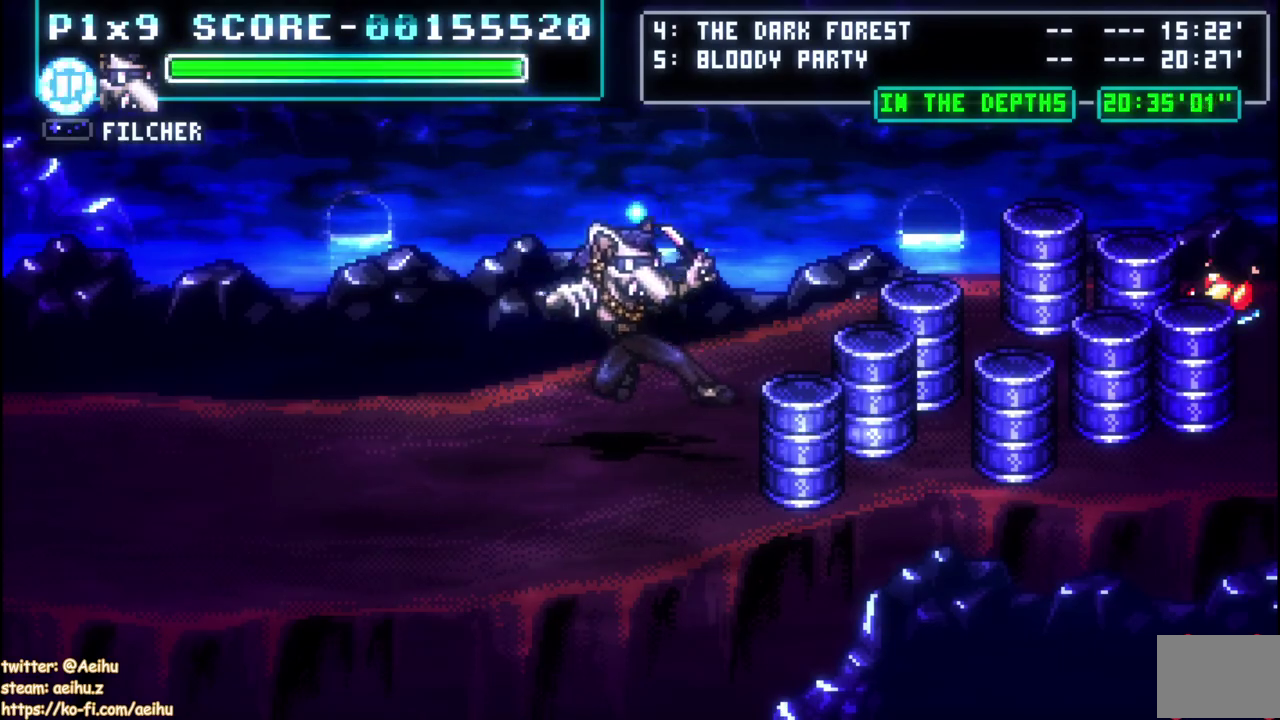
{"buttons": ["CROSS", "SQUARE", "DPAD_RIGHT"], "left_stick": "center", "events": [[217, "CROSS", "down"], [267, "SQUARE", "down"]]}
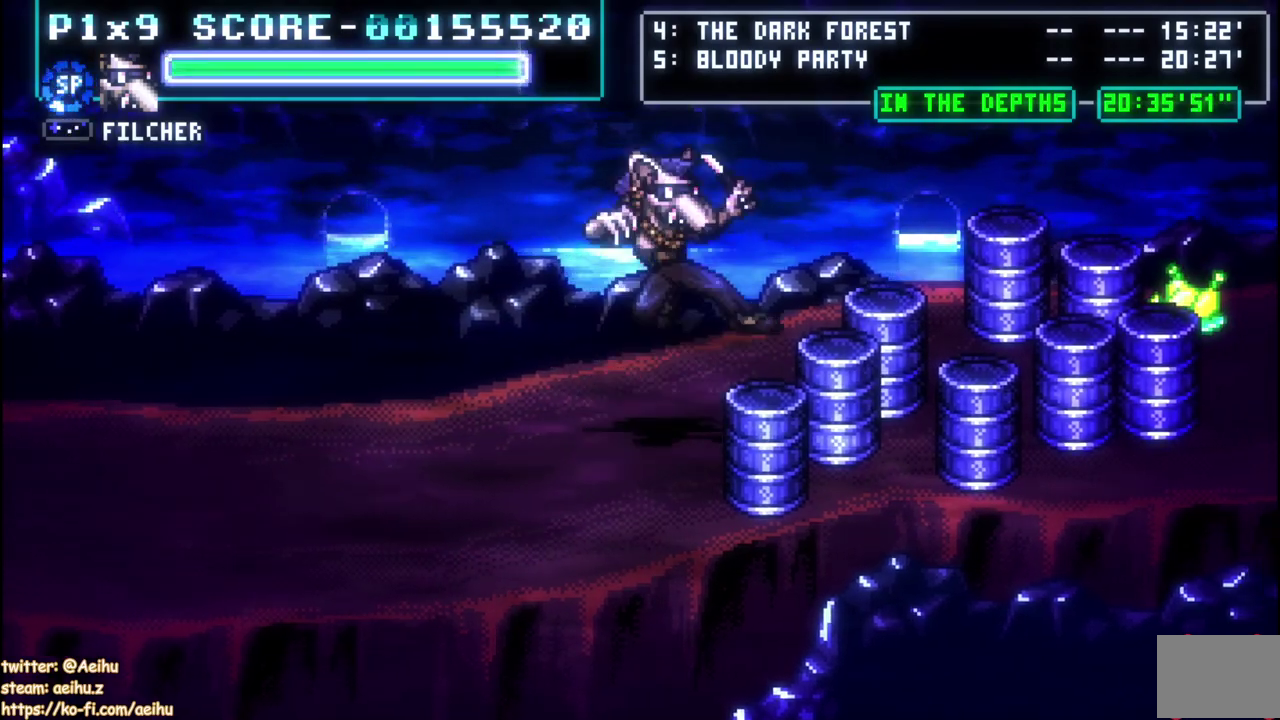
{"buttons": ["CROSS", "SQUARE", "DPAD_RIGHT"], "left_stick": "center", "events": []}
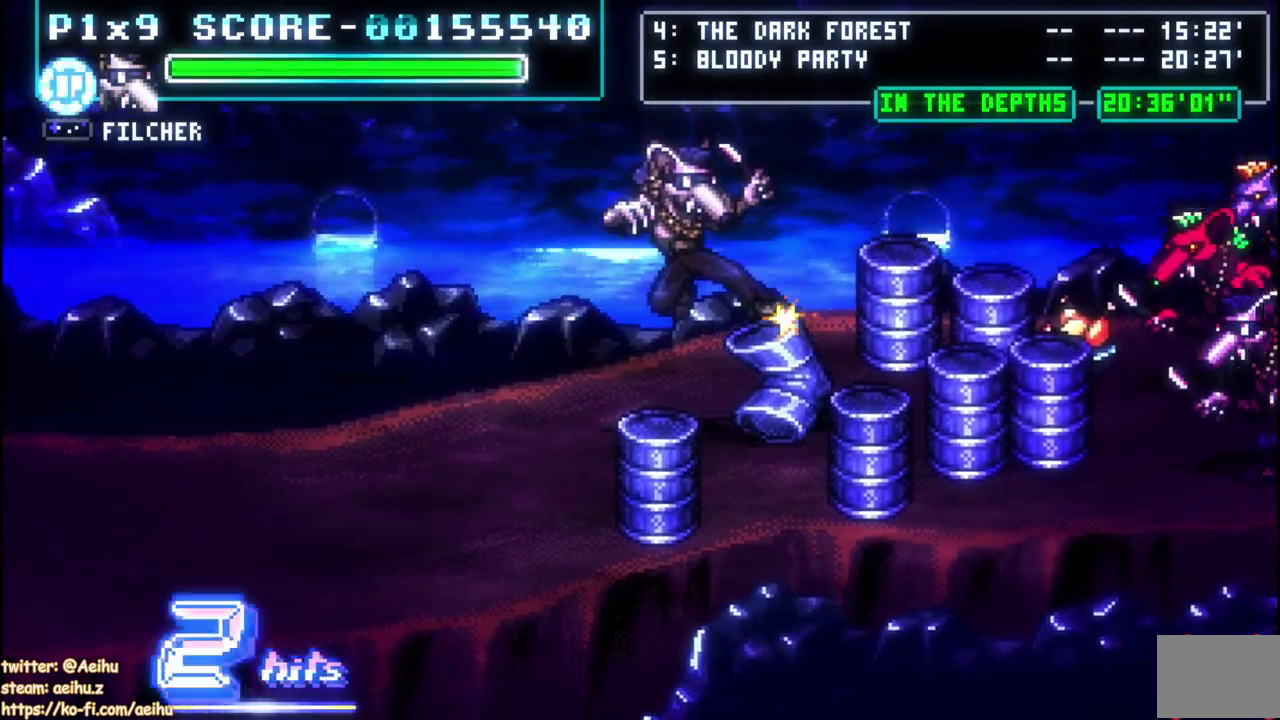
{"buttons": ["DPAD_RIGHT"], "left_stick": "center", "events": [[100, "SQUARE", "up"], [133, "CROSS", "up"]]}
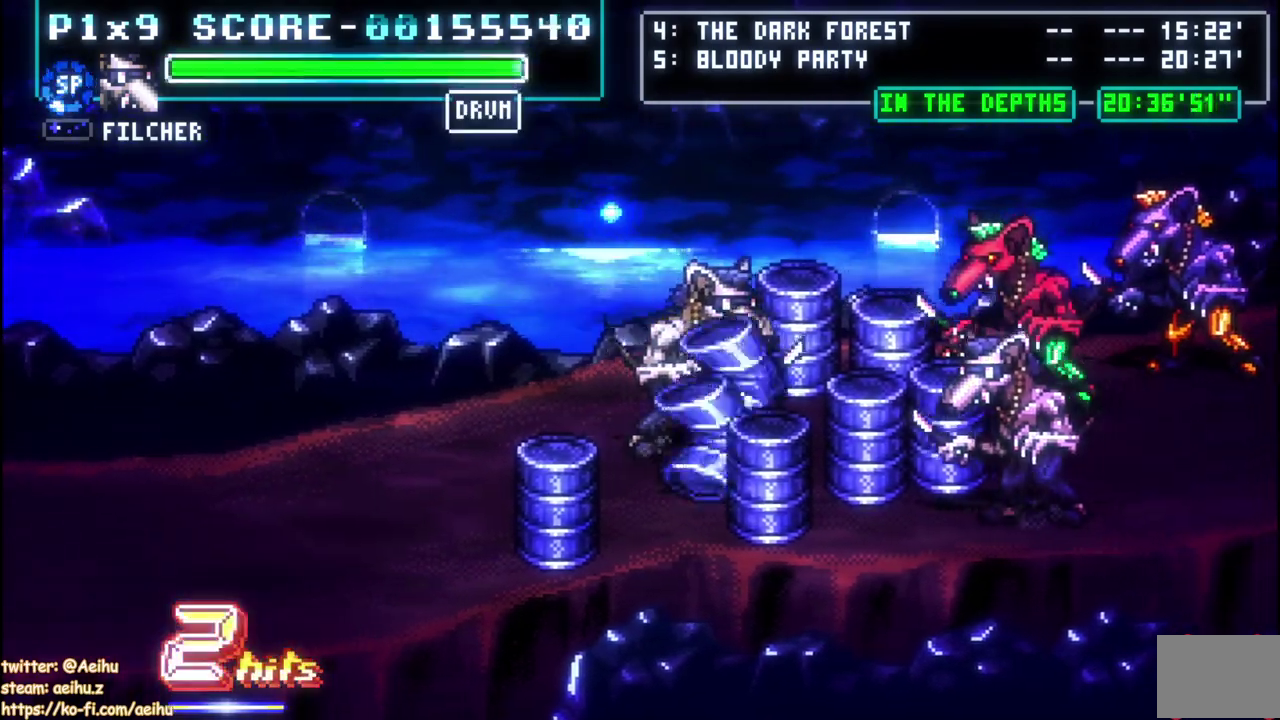
{"buttons": ["CROSS", "SQUARE", "DPAD_RIGHT"], "left_stick": "center", "events": [[133, "DPAD_DOWN", "down"], [217, "DPAD_DOWN", "up"], [267, "CROSS", "down"], [317, "SQUARE", "down"]]}
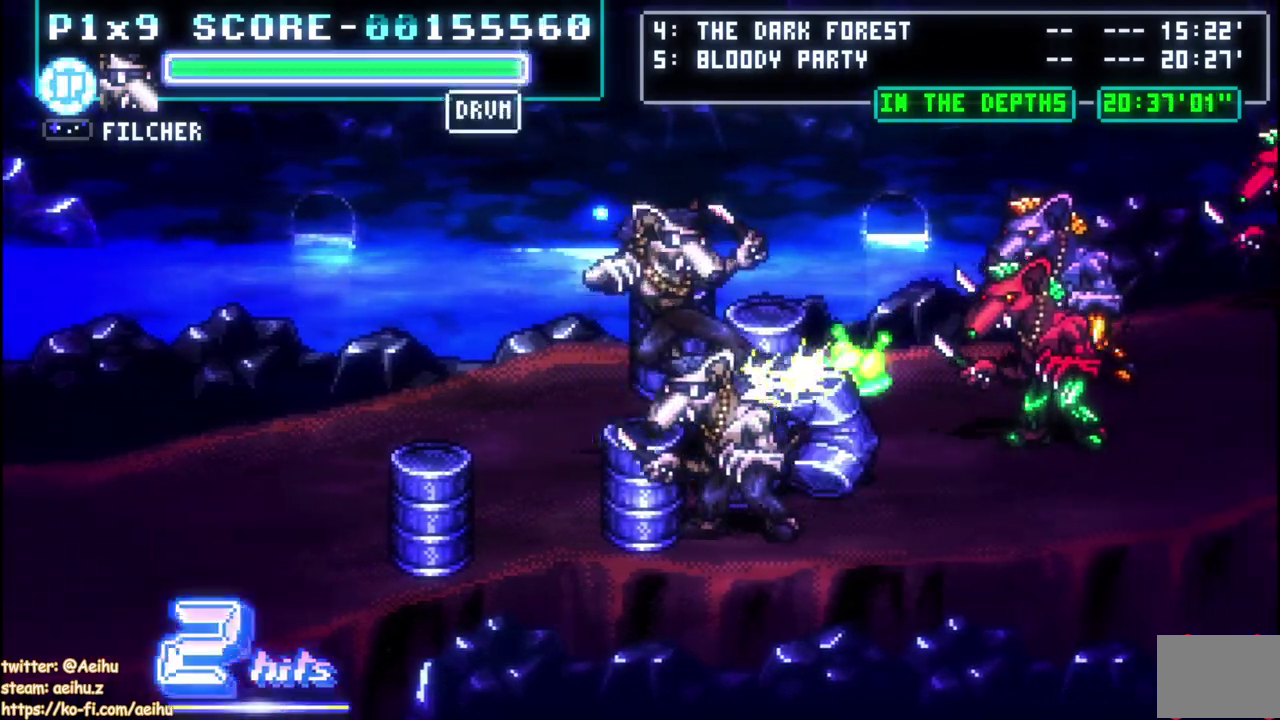
{"buttons": ["CROSS", "SQUARE", "DPAD_RIGHT"], "left_stick": "center", "events": []}
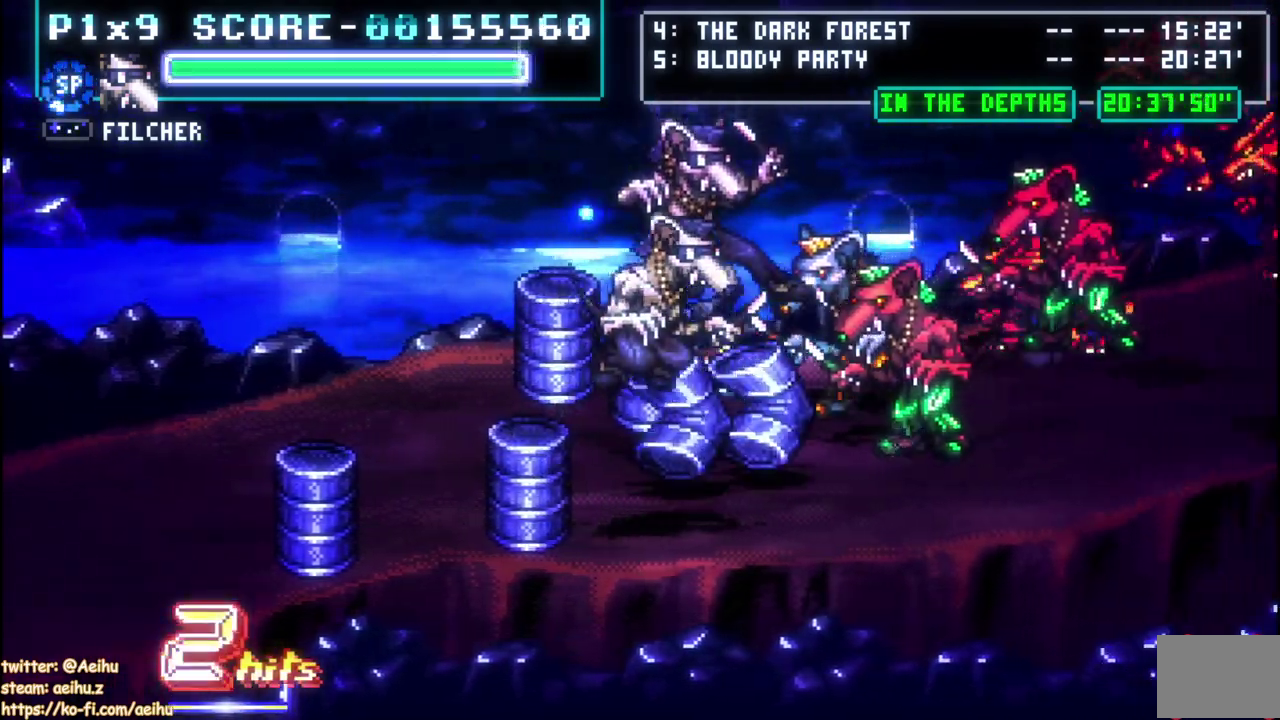
{"buttons": ["DPAD_LEFT"], "left_stick": "center", "events": [[183, "SQUARE", "up"], [200, "CROSS", "up"], [433, "DPAD_RIGHT", "up"], [467, "DPAD_LEFT", "down"]]}
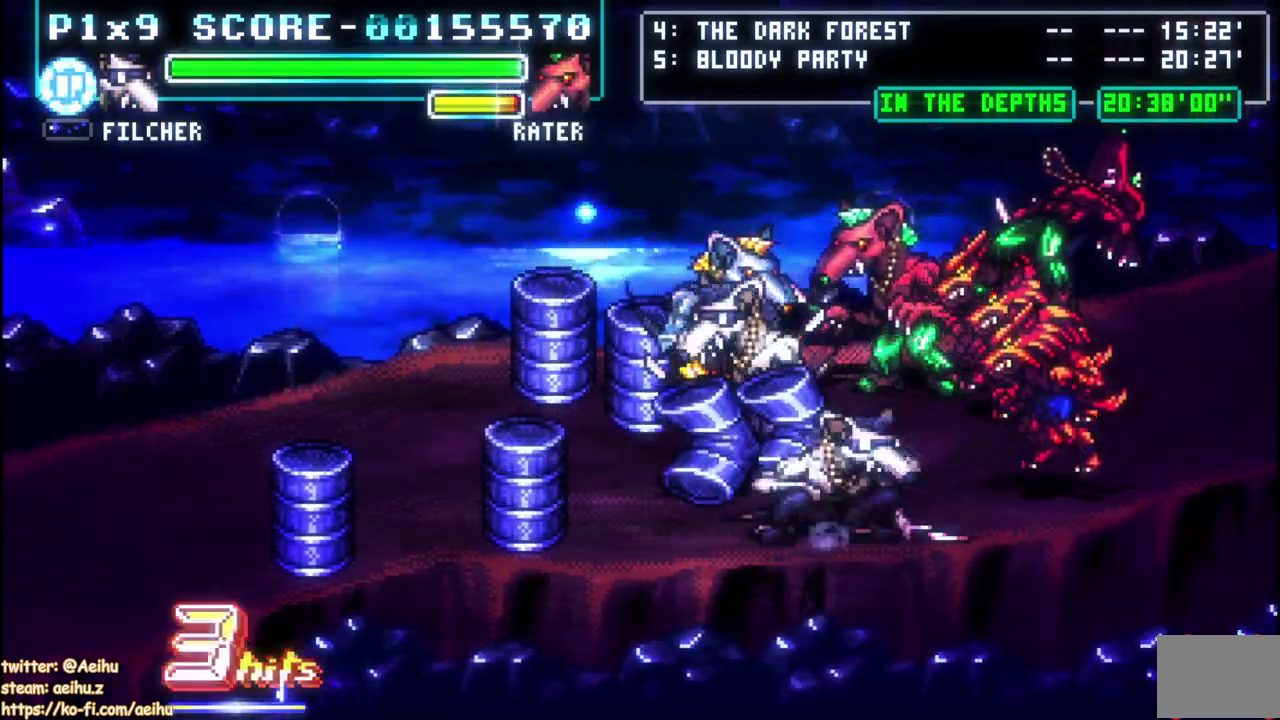
{"buttons": ["DPAD_DOWN", "DPAD_RIGHT"], "left_stick": "center", "events": [[133, "DPAD_DOWN", "down"], [333, "DPAD_LEFT", "up"], [467, "DPAD_RIGHT", "down"]]}
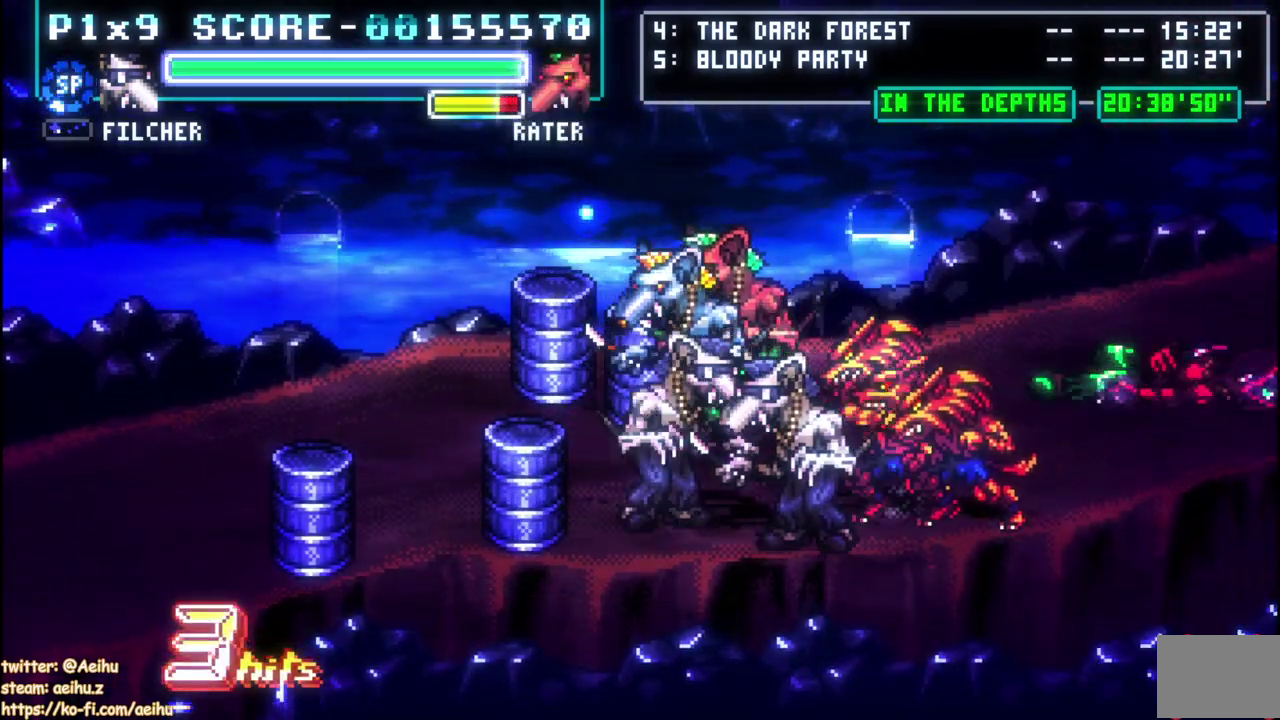
{"buttons": [], "left_stick": "center", "events": [[17, "DPAD_DOWN", "up"], [33, "CIRCLE", "down"], [200, "CIRCLE", "up"], [217, "DPAD_RIGHT", "up"]]}
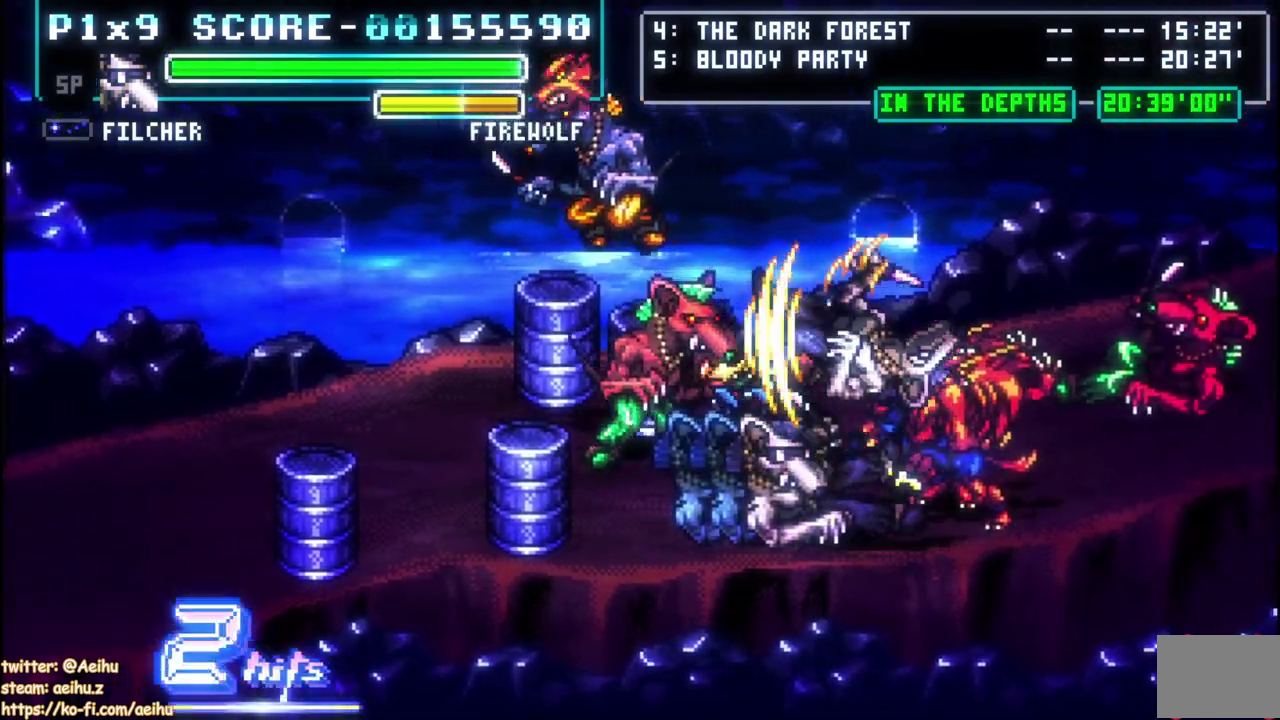
{"buttons": ["DPAD_RIGHT"], "left_stick": "center", "events": [[417, "DPAD_RIGHT", "down"]]}
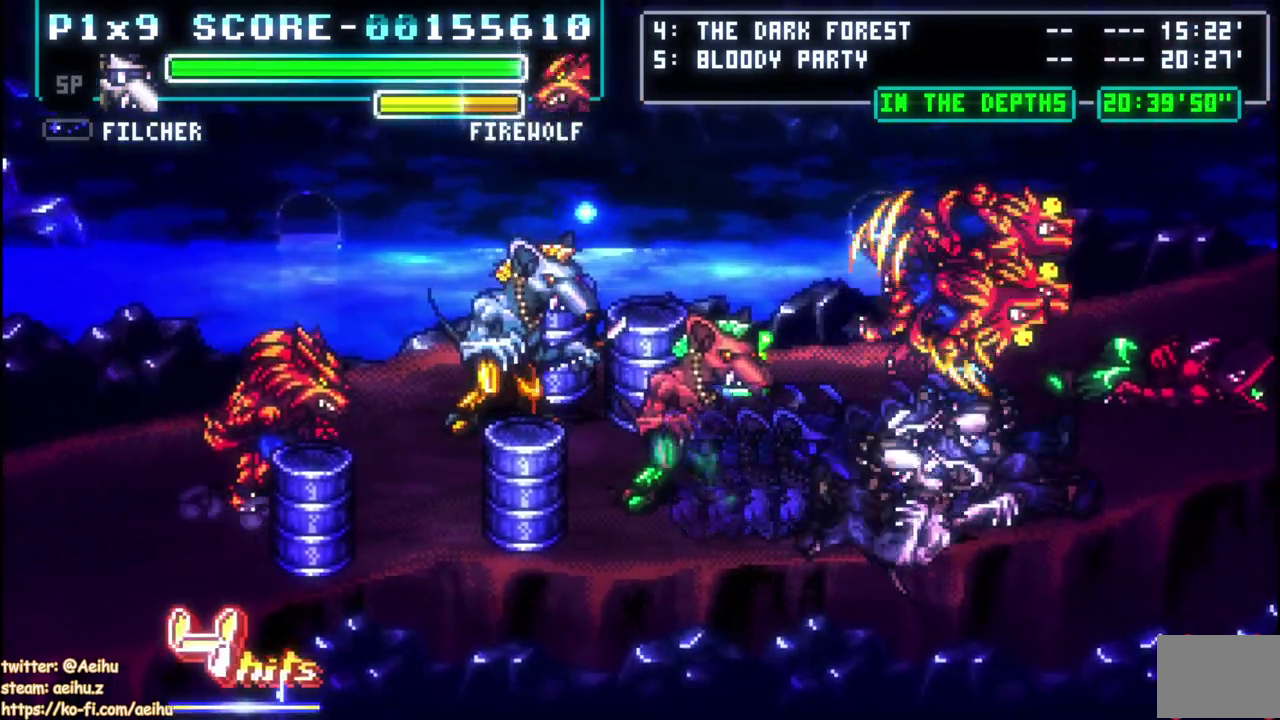
{"buttons": ["DPAD_RIGHT"], "left_stick": "center", "events": []}
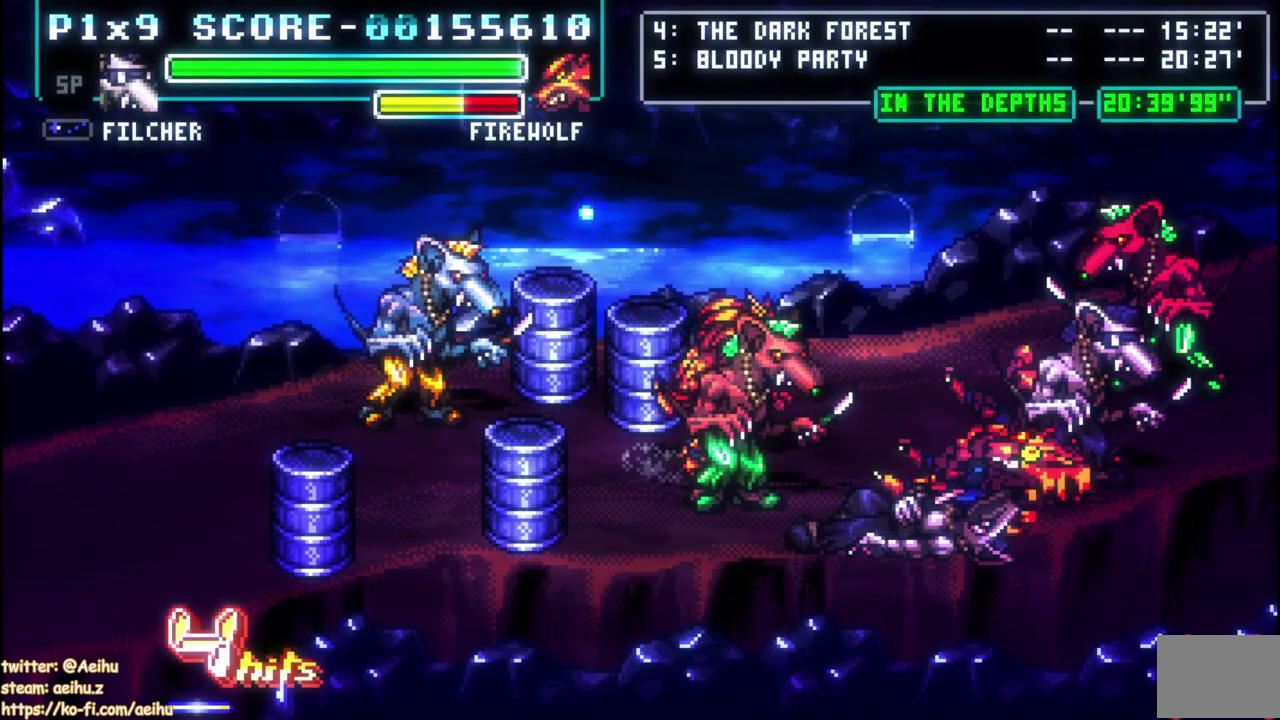
{"buttons": ["SQUARE"], "left_stick": "center", "events": [[150, "DPAD_RIGHT", "up"], [167, "DPAD_LEFT", "down"], [267, "SQUARE", "down"], [300, "DPAD_LEFT", "up"], [383, "SQUARE", "up"], [450, "SQUARE", "down"]]}
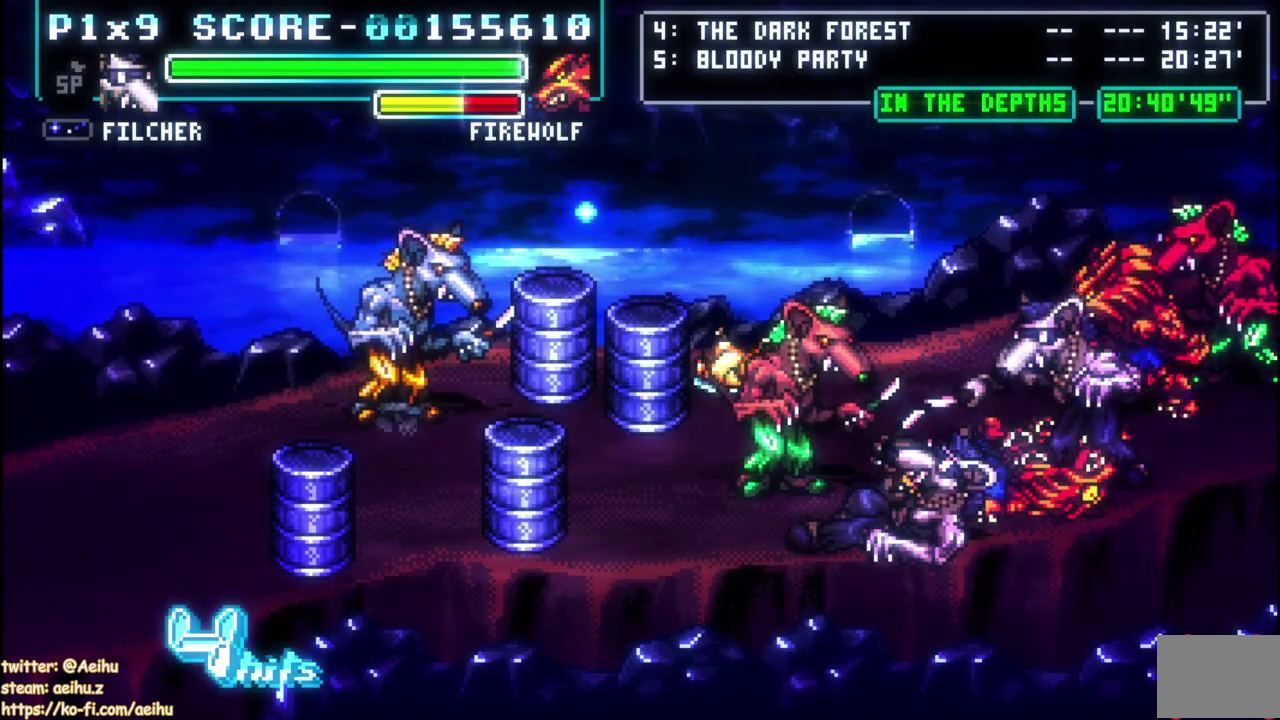
{"buttons": ["SQUARE"], "left_stick": "center", "events": [[50, "SQUARE", "up"], [117, "SQUARE", "down"], [217, "SQUARE", "up"], [283, "SQUARE", "down"], [383, "SQUARE", "up"], [450, "SQUARE", "down"]]}
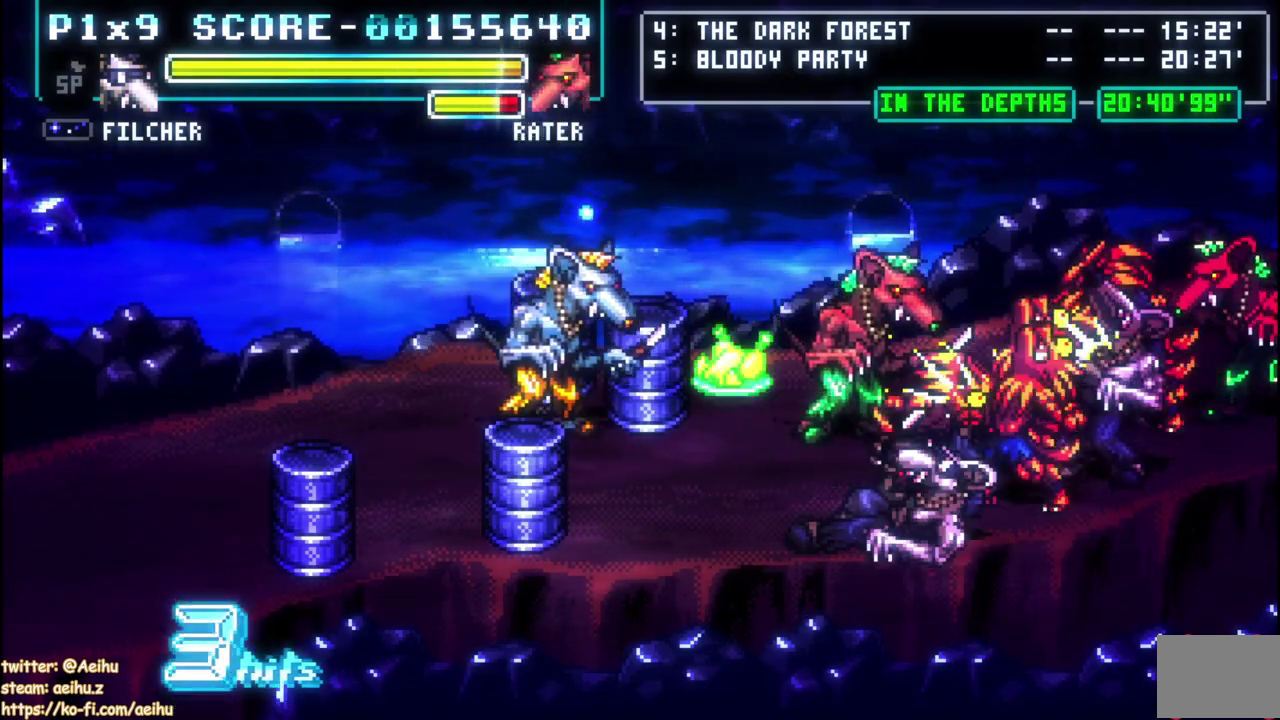
{"buttons": ["CIRCLE", "DPAD_LEFT"], "left_stick": "center", "events": [[50, "DPAD_LEFT", "down"], [50, "SQUARE", "up"], [100, "SQUARE", "down"], [183, "SQUARE", "up"], [250, "CIRCLE", "down"], [350, "CIRCLE", "up"], [400, "CIRCLE", "down"]]}
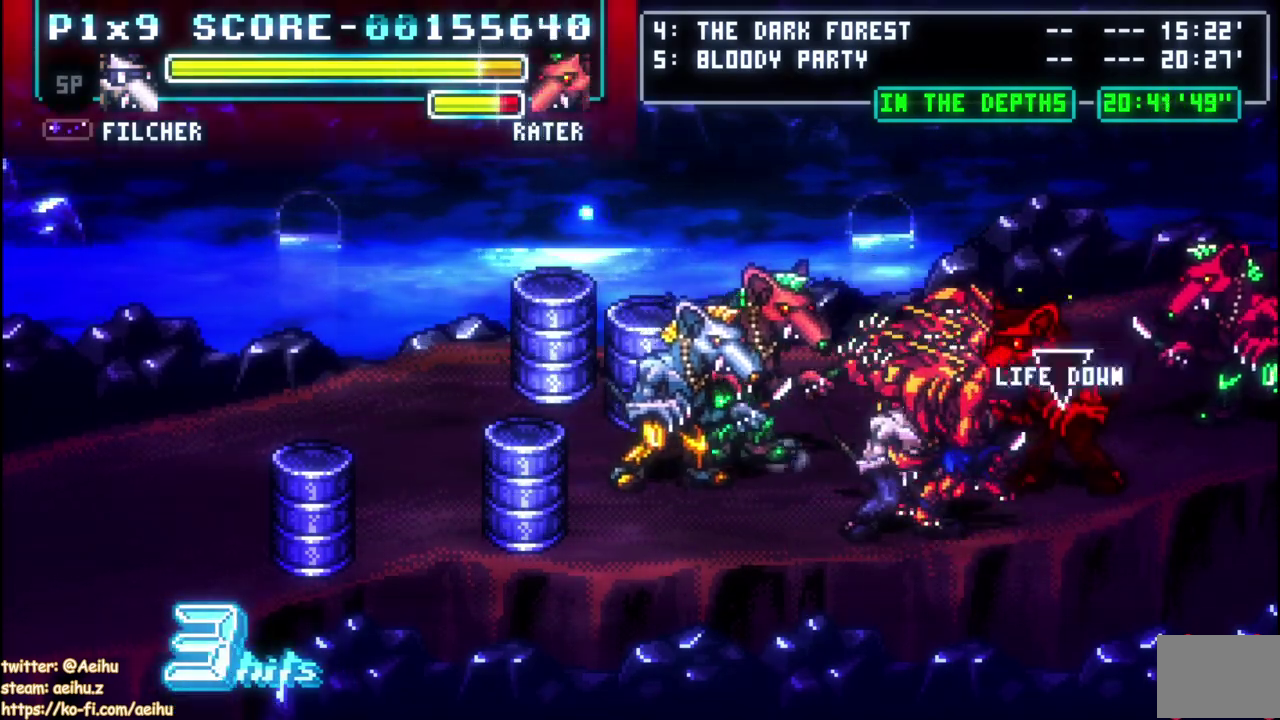
{"buttons": ["DPAD_LEFT"], "left_stick": "center", "events": [[17, "CIRCLE", "up"], [67, "CIRCLE", "down"], [200, "CIRCLE", "up"]]}
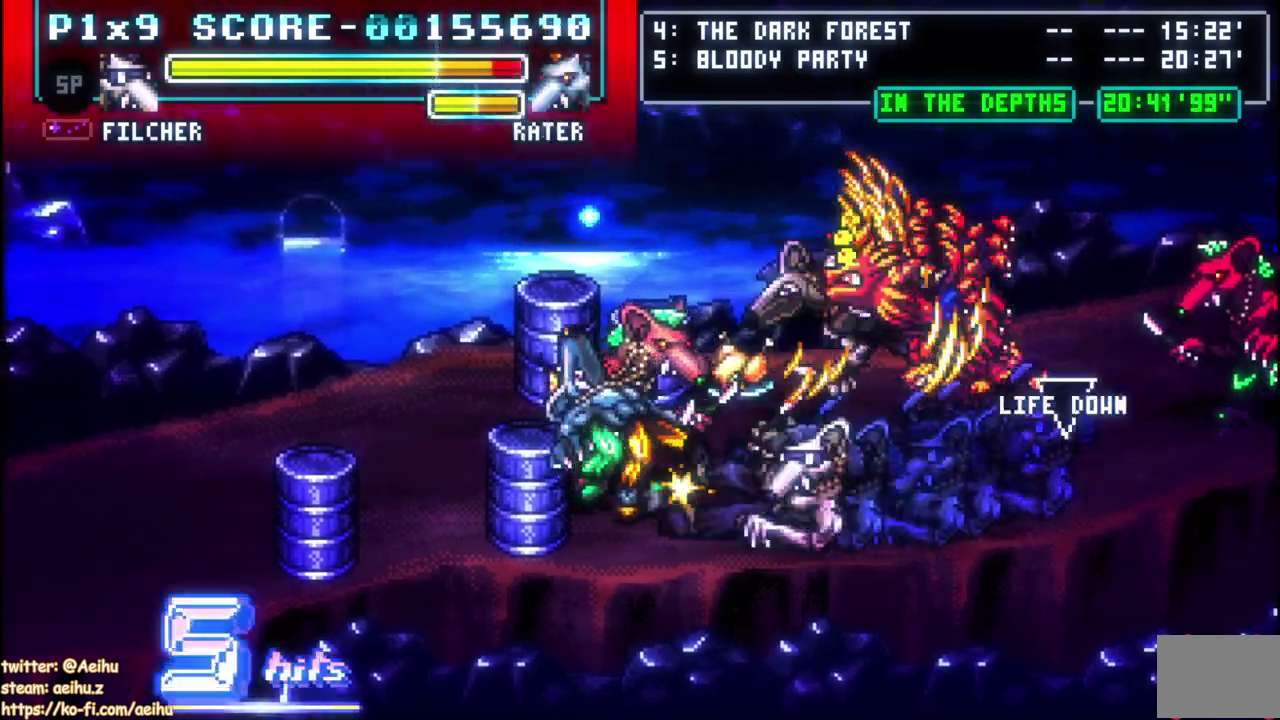
{"buttons": ["SQUARE", "DPAD_RIGHT"], "left_stick": "center", "events": [[83, "DPAD_LEFT", "up"], [167, "DPAD_RIGHT", "down"], [250, "SQUARE", "down"], [350, "SQUARE", "up"], [417, "SQUARE", "down"]]}
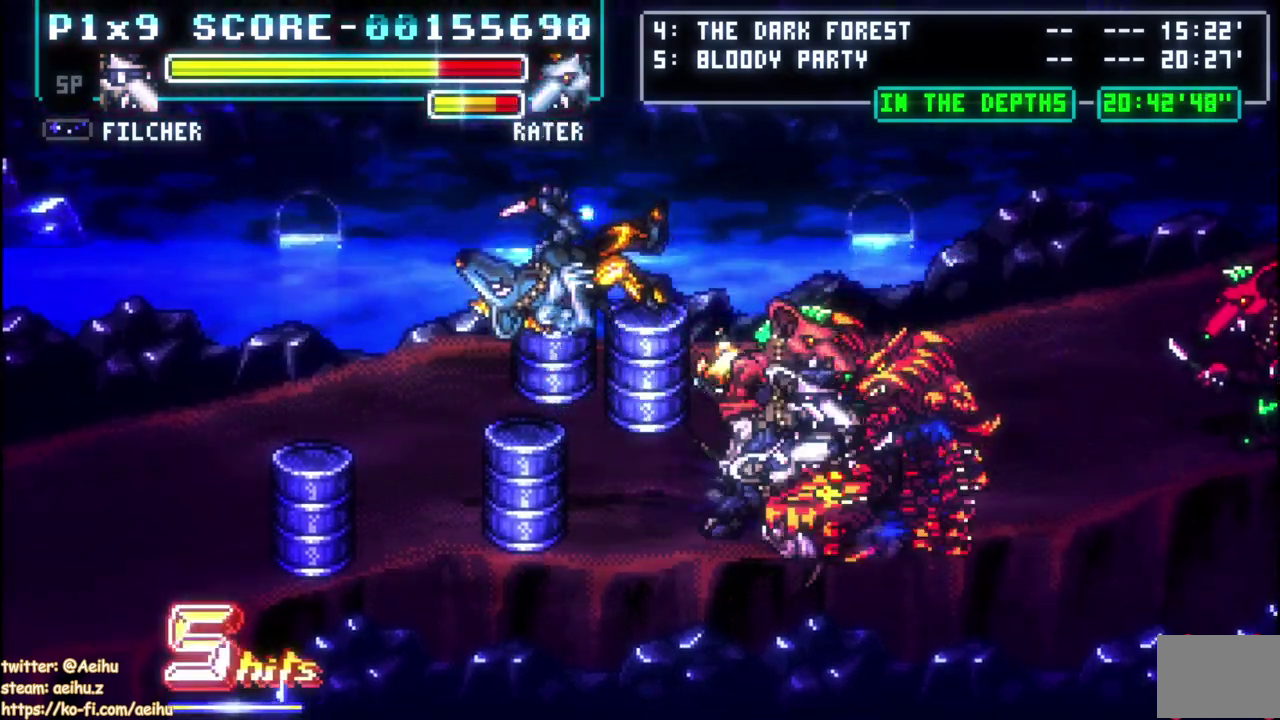
{"buttons": ["SQUARE"], "left_stick": "center", "events": [[17, "SQUARE", "up"], [67, "SQUARE", "down"], [100, "DPAD_RIGHT", "up"], [183, "SQUARE", "up"], [233, "SQUARE", "down"], [350, "SQUARE", "up"], [400, "SQUARE", "down"]]}
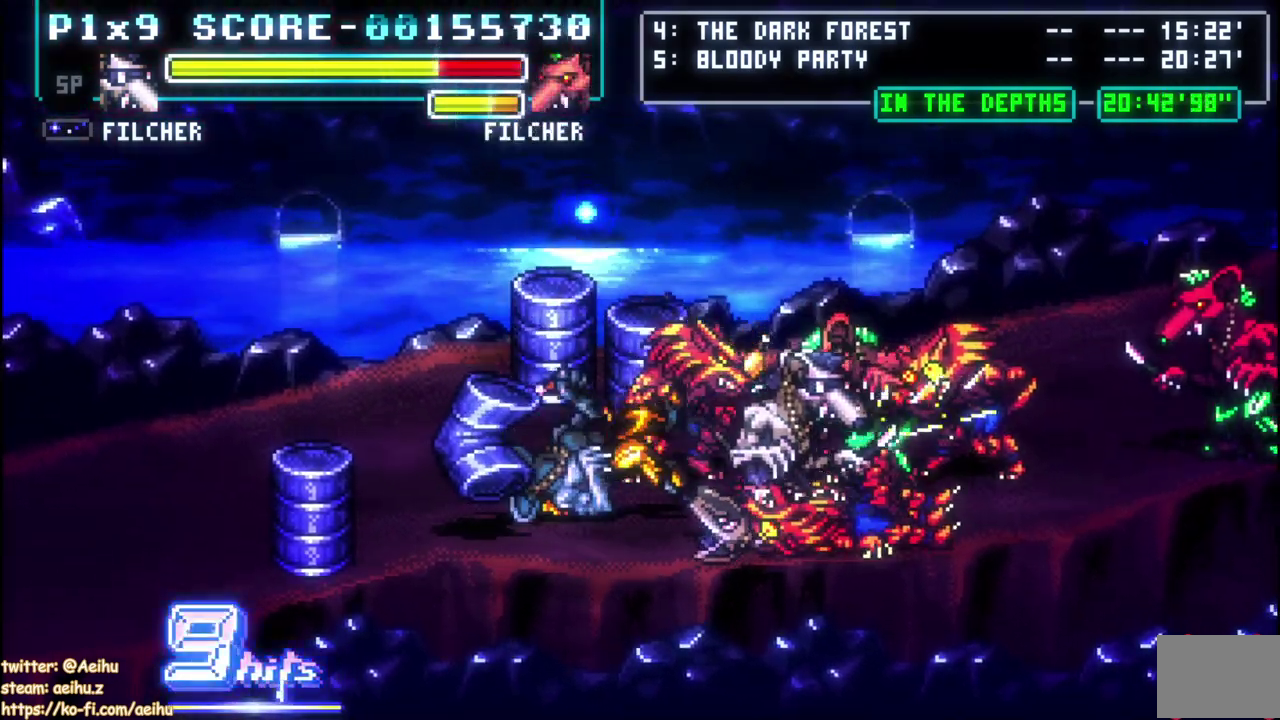
{"buttons": ["SQUARE"], "left_stick": "center", "events": [[17, "SQUARE", "up"], [67, "SQUARE", "down"], [183, "SQUARE", "up"], [433, "SQUARE", "down"]]}
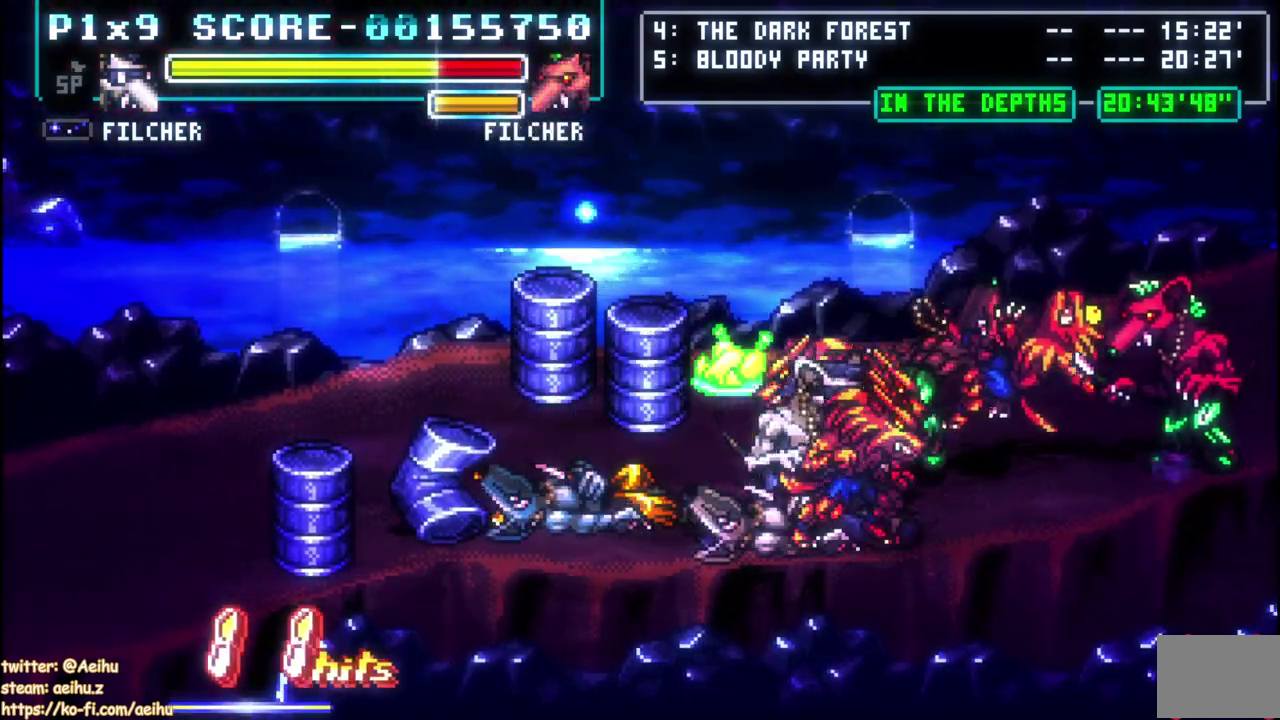
{"buttons": ["SQUARE"], "left_stick": "center", "events": [[33, "SQUARE", "up"], [100, "SQUARE", "down"], [217, "SQUARE", "up"], [267, "SQUARE", "down"], [383, "SQUARE", "up"], [433, "SQUARE", "down"]]}
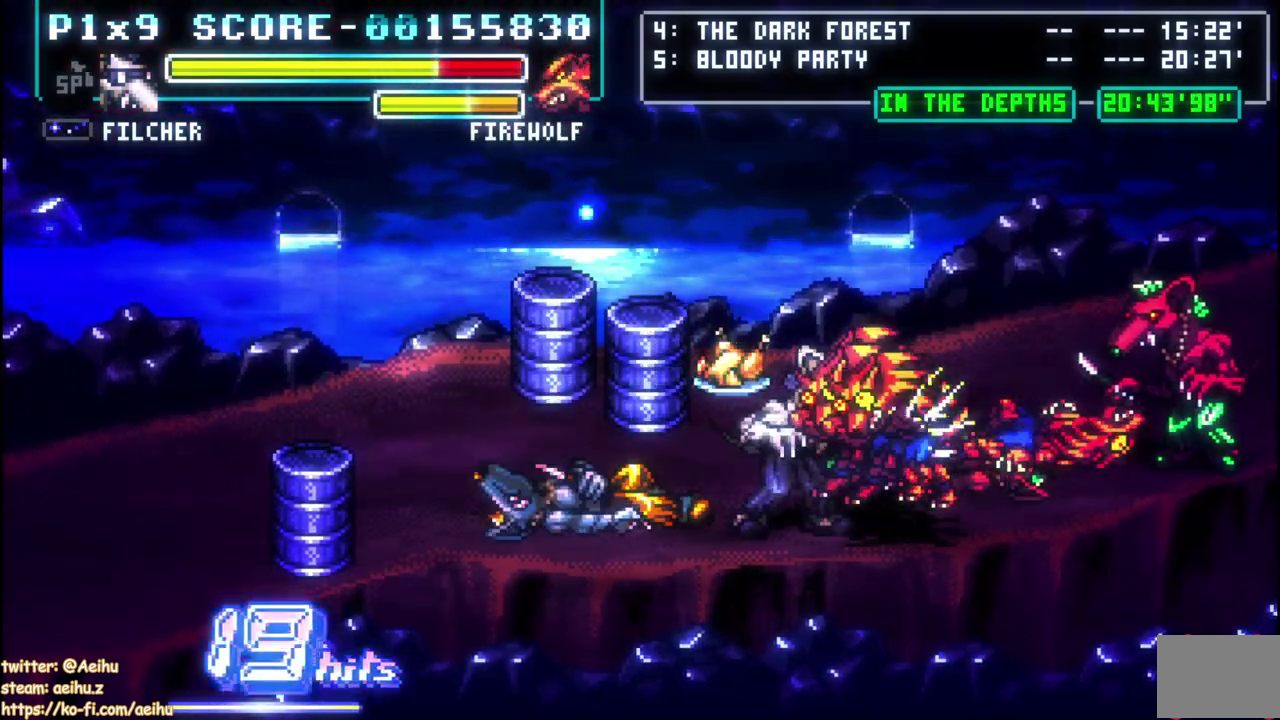
{"buttons": ["SQUARE"], "left_stick": "center", "events": [[383, "SQUARE", "up"], [433, "SQUARE", "down"]]}
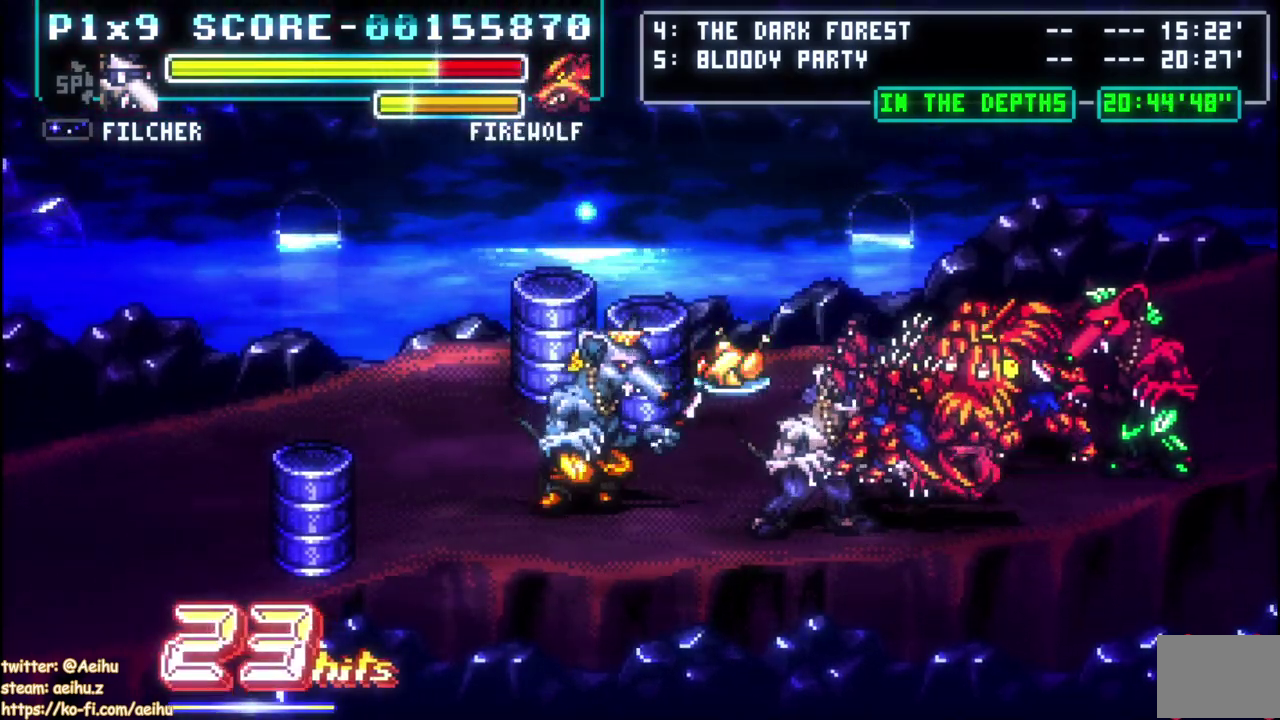
{"buttons": ["SQUARE"], "left_stick": "center", "events": [[50, "SQUARE", "up"], [100, "SQUARE", "down"], [200, "SQUARE", "up"], [250, "SQUARE", "down"], [367, "SQUARE", "up"], [417, "SQUARE", "down"]]}